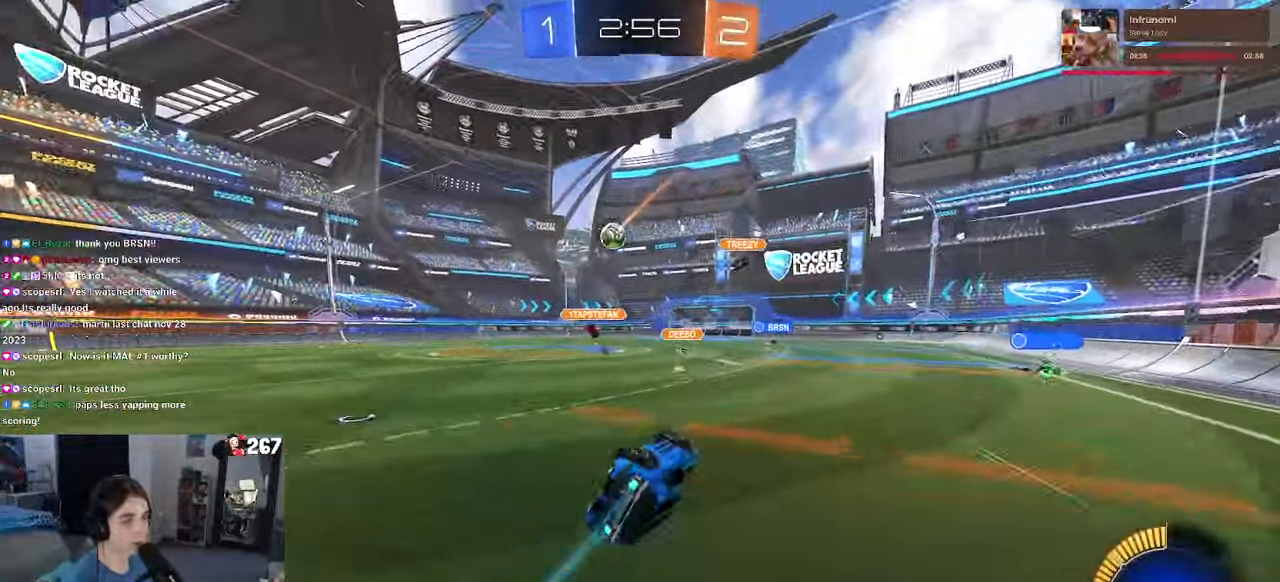
Gameplay with a controller (PlayStation layout); each line is a JSON object with the inputs held at the frame after it. "events" lists button and stick changes between this image and that frame as [ms after this image, input, new state], when the widget could be followed in between.
{"buttons": ["R2"], "left_stick": "center", "right_stick": "center", "events": [[233, "SQUARE", "up"], [283, "left_stick", "center"]]}
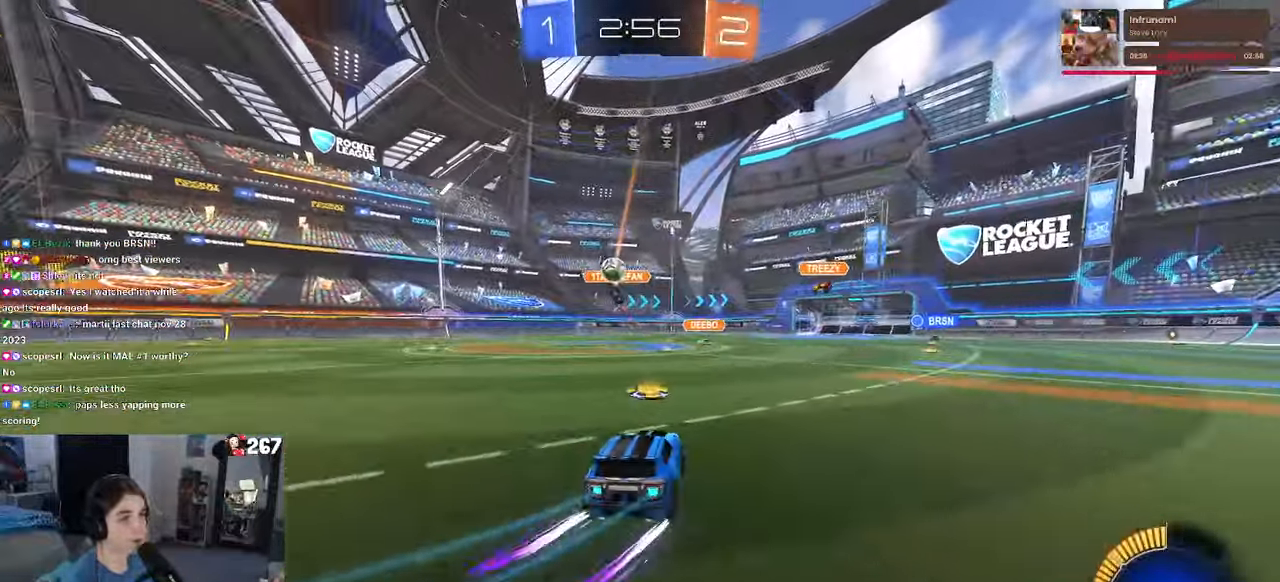
{"buttons": ["R2"], "left_stick": "center", "right_stick": "center", "events": [[200, "left_stick", "right"], [467, "left_stick", "center"]]}
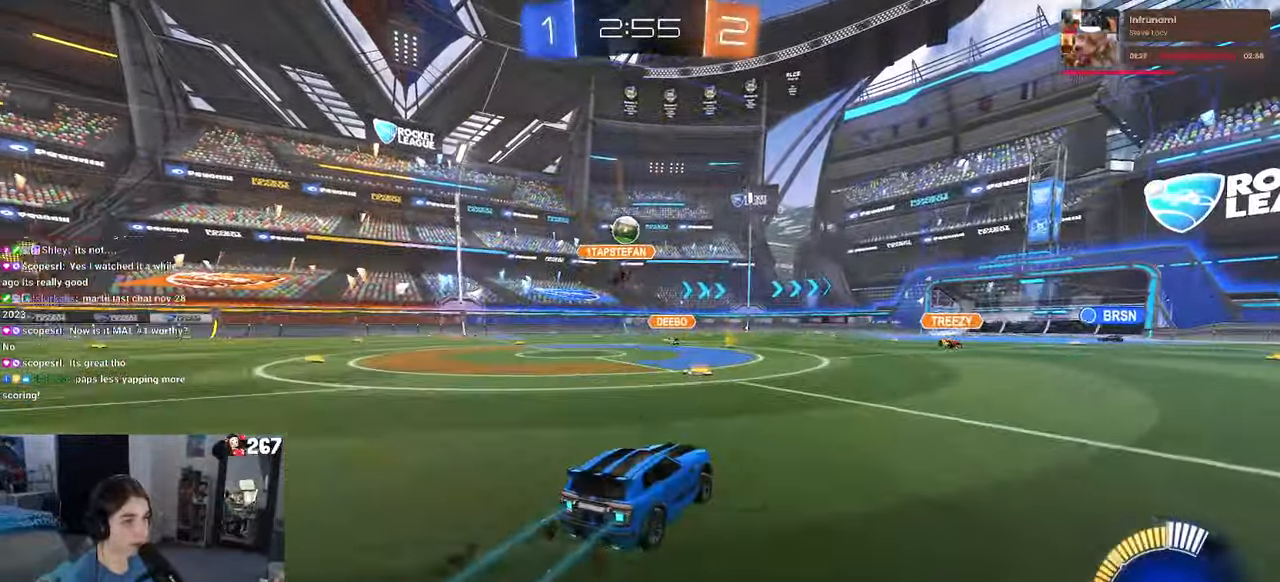
{"buttons": ["TRIANGLE", "R2"], "left_stick": "center", "right_stick": "center", "events": [[167, "TRIANGLE", "down"], [283, "TRIANGLE", "up"], [500, "TRIANGLE", "down"]]}
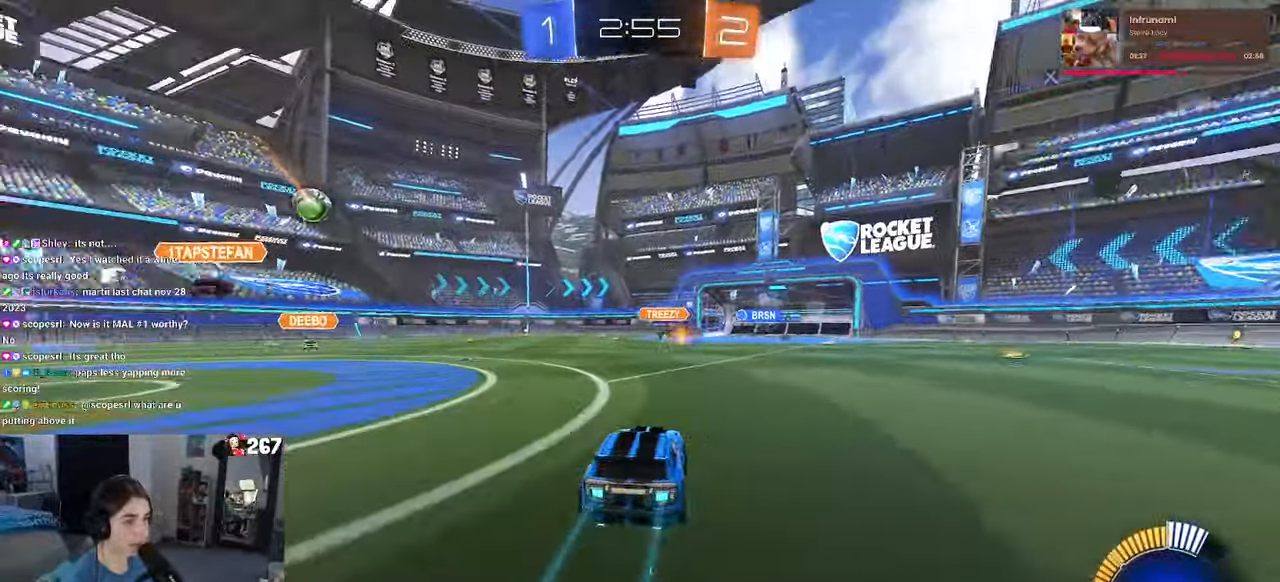
{"buttons": ["R2"], "left_stick": "right", "right_stick": "center", "events": [[117, "TRIANGLE", "up"], [283, "left_stick", "right"]]}
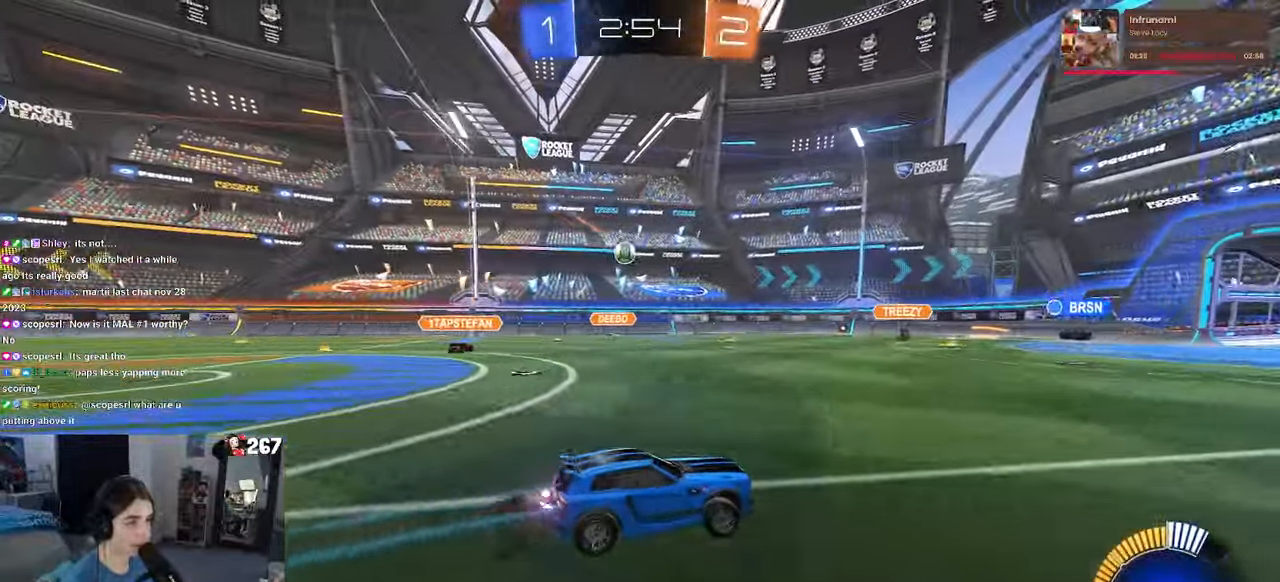
{"buttons": ["R2"], "left_stick": "right", "right_stick": "center", "events": [[67, "left_stick", "center"], [433, "left_stick", "right"]]}
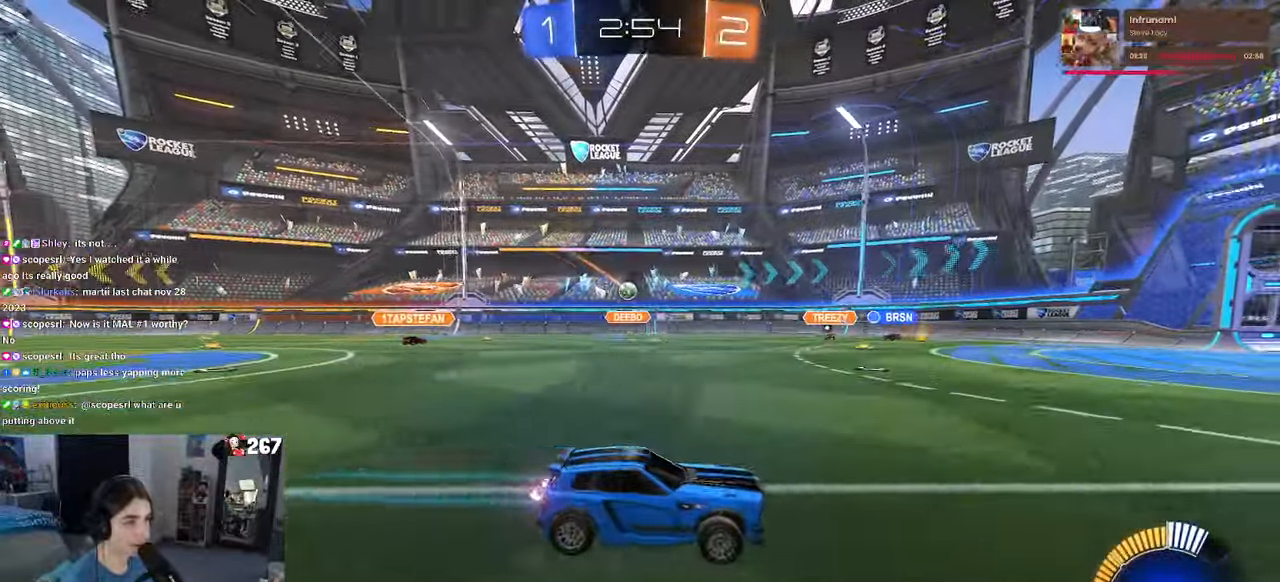
{"buttons": ["R2"], "left_stick": "left", "right_stick": "center", "events": [[117, "left_stick", "center"], [250, "left_stick", "left"]]}
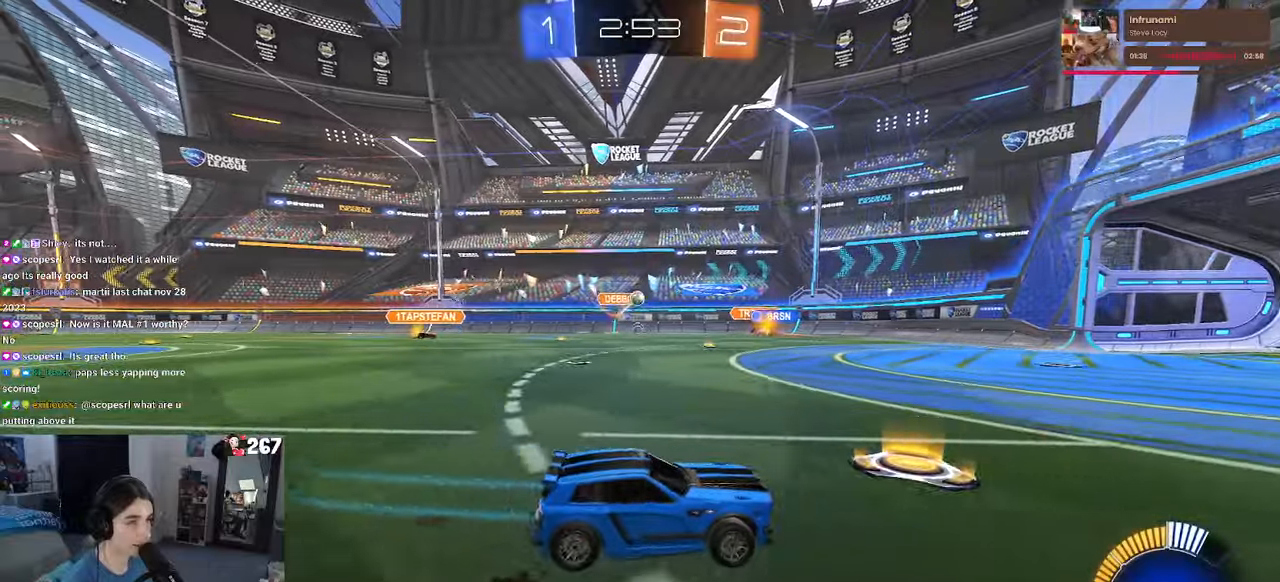
{"buttons": ["R2"], "left_stick": "center", "right_stick": "center", "events": [[134, "left_stick", "center"], [334, "left_stick", "right"], [500, "left_stick", "center"]]}
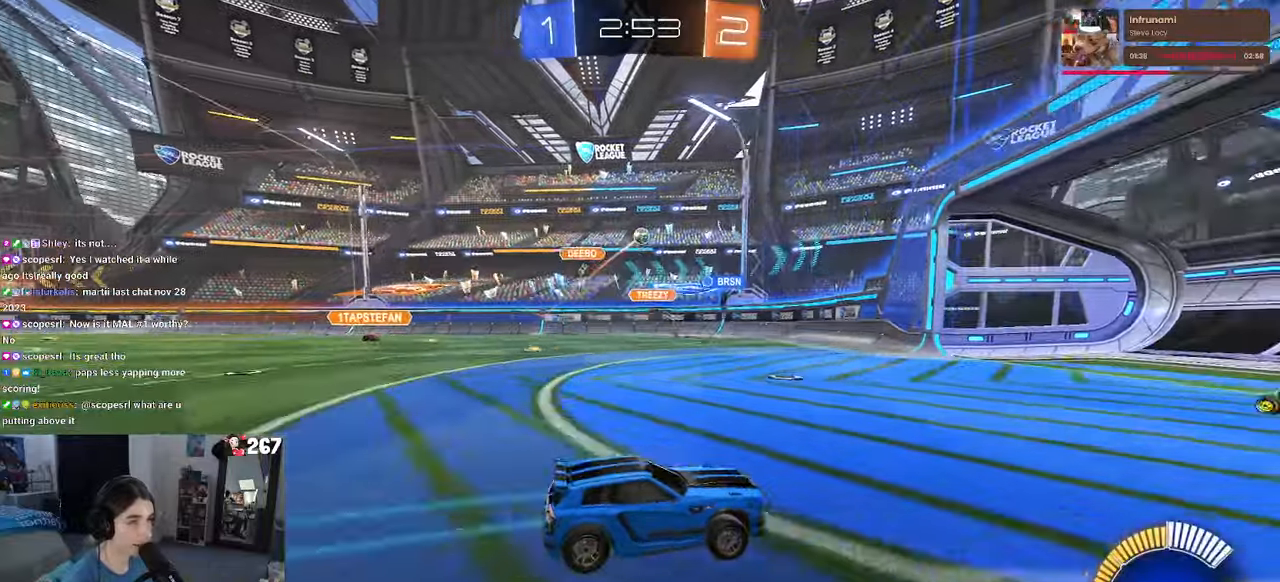
{"buttons": ["SQUARE", "R2"], "left_stick": "left", "right_stick": "center", "events": [[367, "left_stick", "left"], [467, "SQUARE", "down"]]}
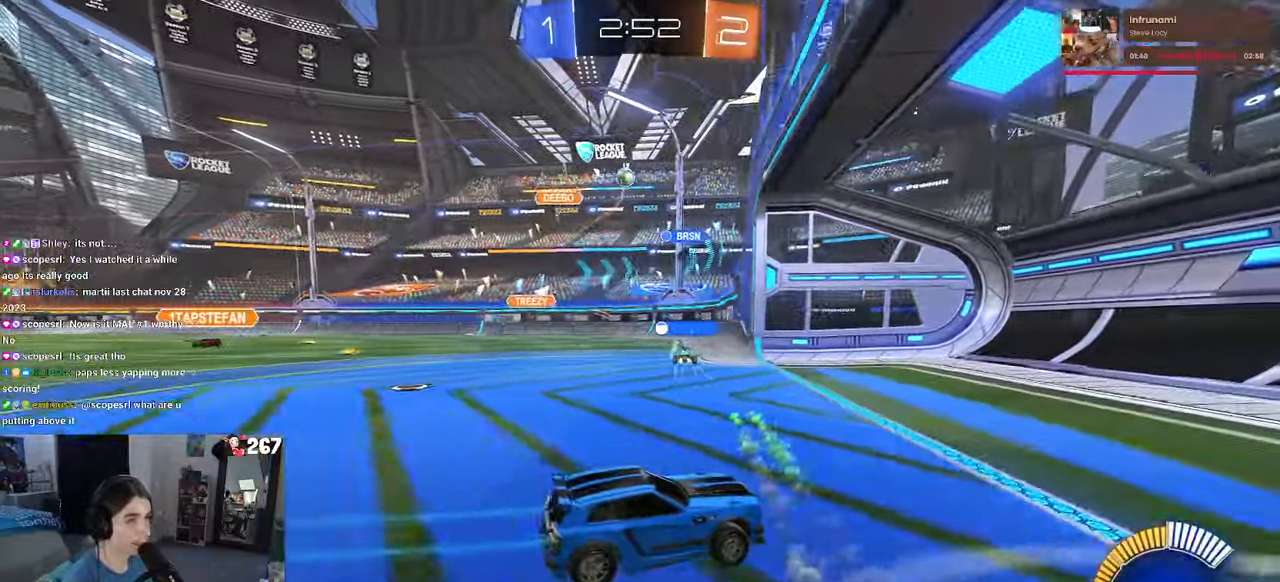
{"buttons": ["L2"], "left_stick": "center", "right_stick": "center", "events": [[200, "SQUARE", "up"], [367, "R2", "up"], [384, "L2", "down"], [384, "left_stick", "center"]]}
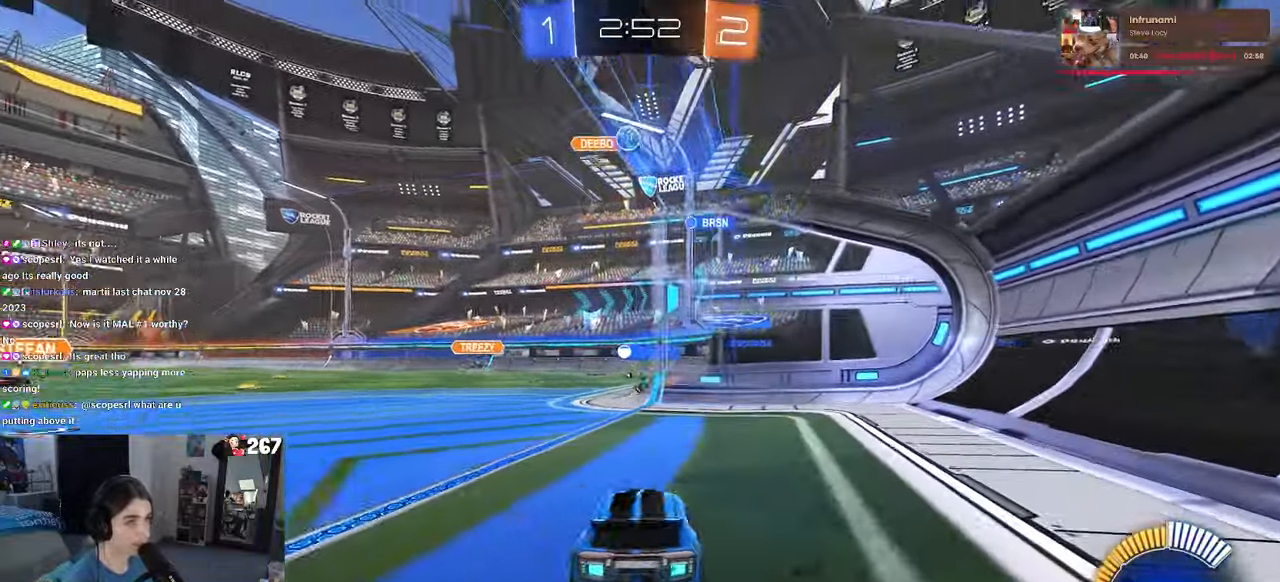
{"buttons": ["R2"], "left_stick": "left", "right_stick": "center", "events": [[134, "R2", "down"], [150, "L2", "up"], [200, "left_stick", "left"]]}
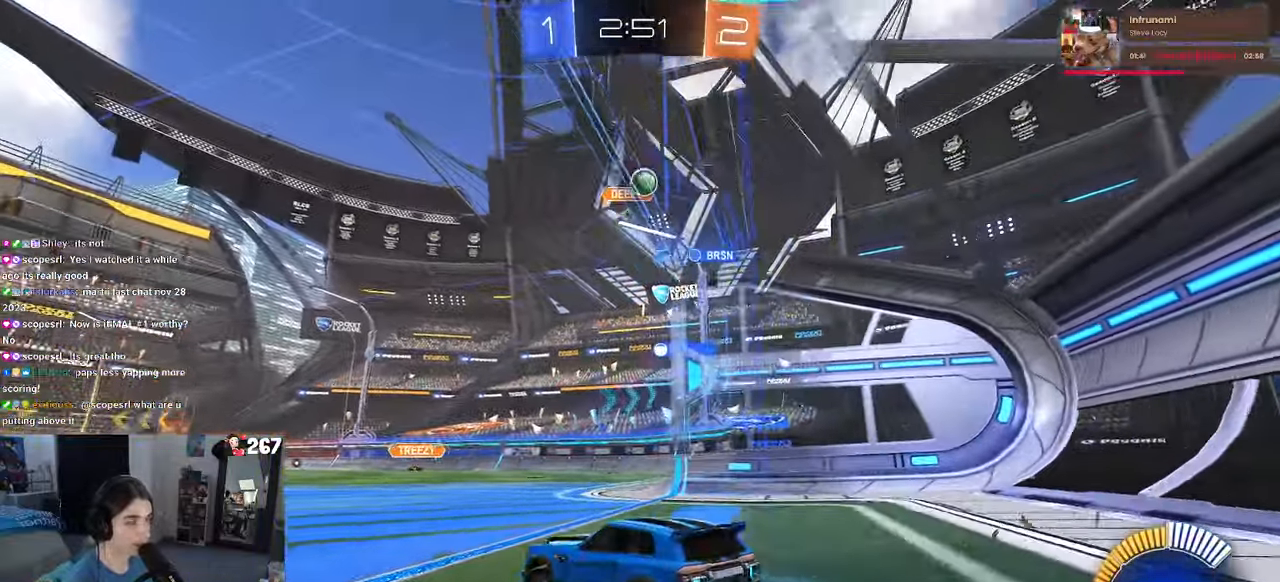
{"buttons": ["R2"], "left_stick": "left", "right_stick": "center", "events": []}
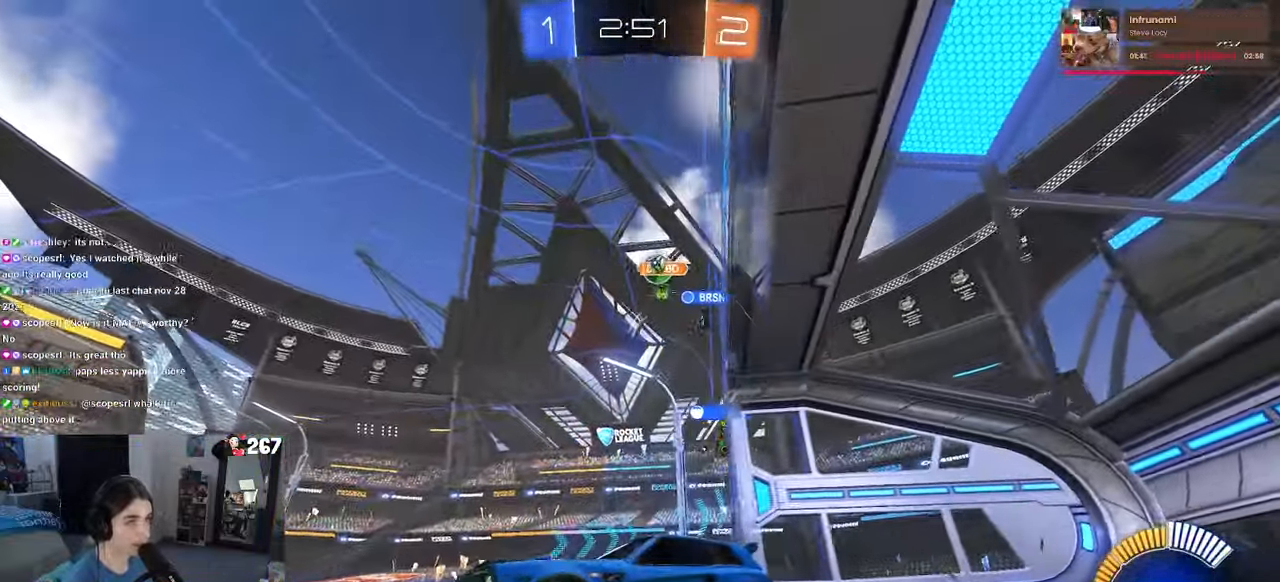
{"buttons": ["R2"], "left_stick": "right", "right_stick": "center", "events": [[184, "left_stick", "center"], [300, "left_stick", "right"]]}
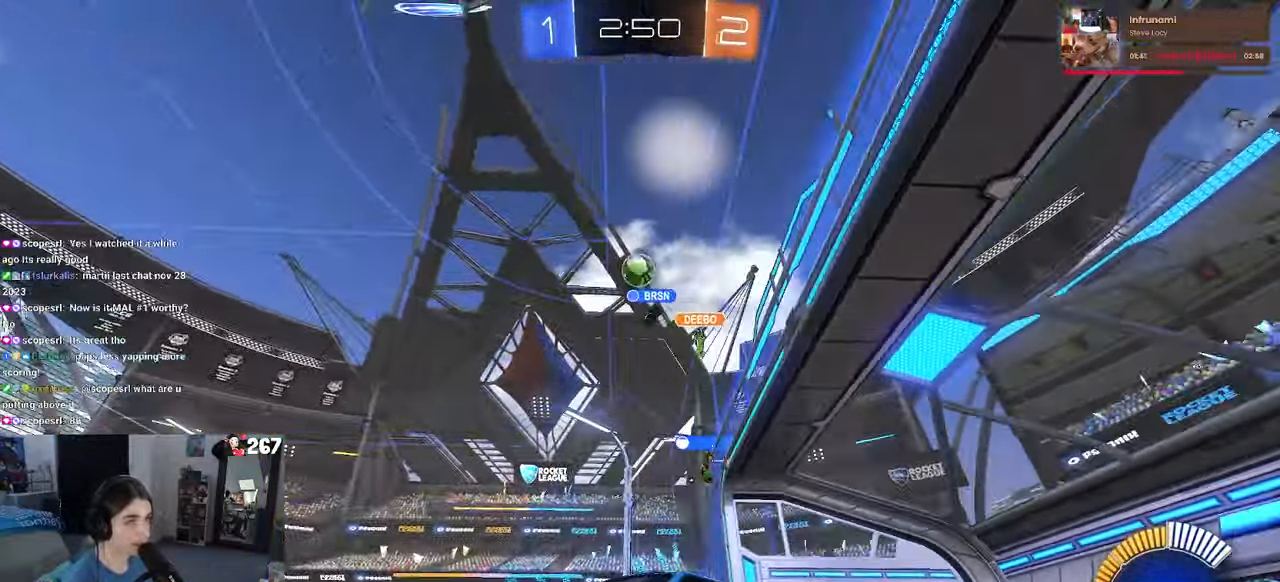
{"buttons": ["R2"], "left_stick": "left", "right_stick": "center", "events": [[134, "left_stick", "center"], [184, "left_stick", "left"]]}
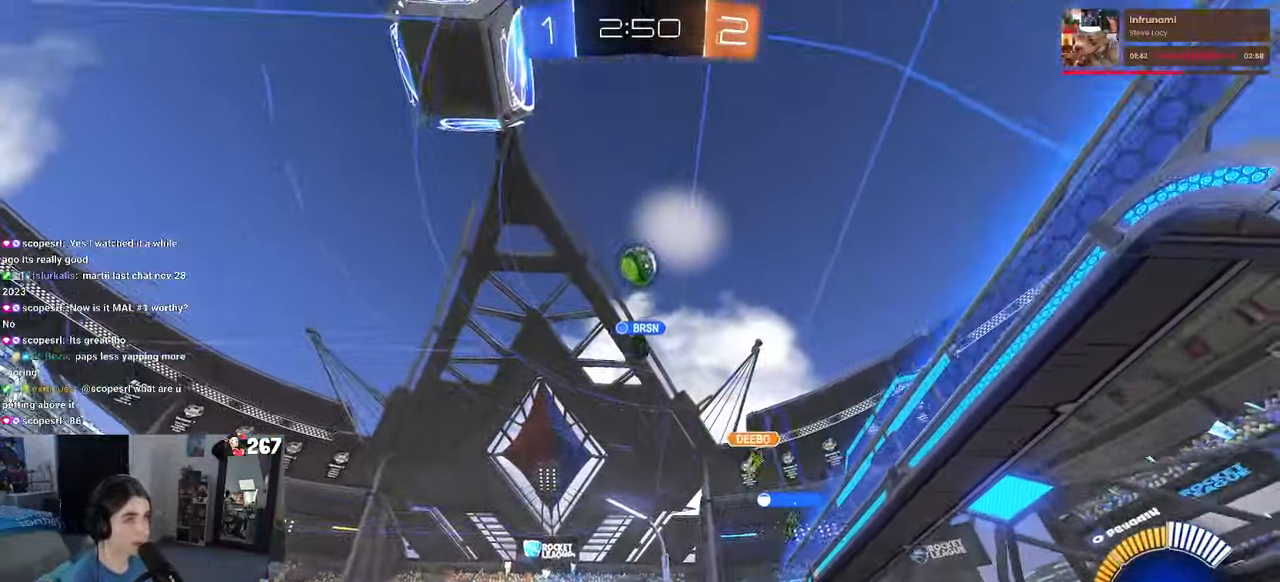
{"buttons": ["R2"], "left_stick": "center", "right_stick": "center", "events": [[284, "left_stick", "down-right"], [500, "left_stick", "center"]]}
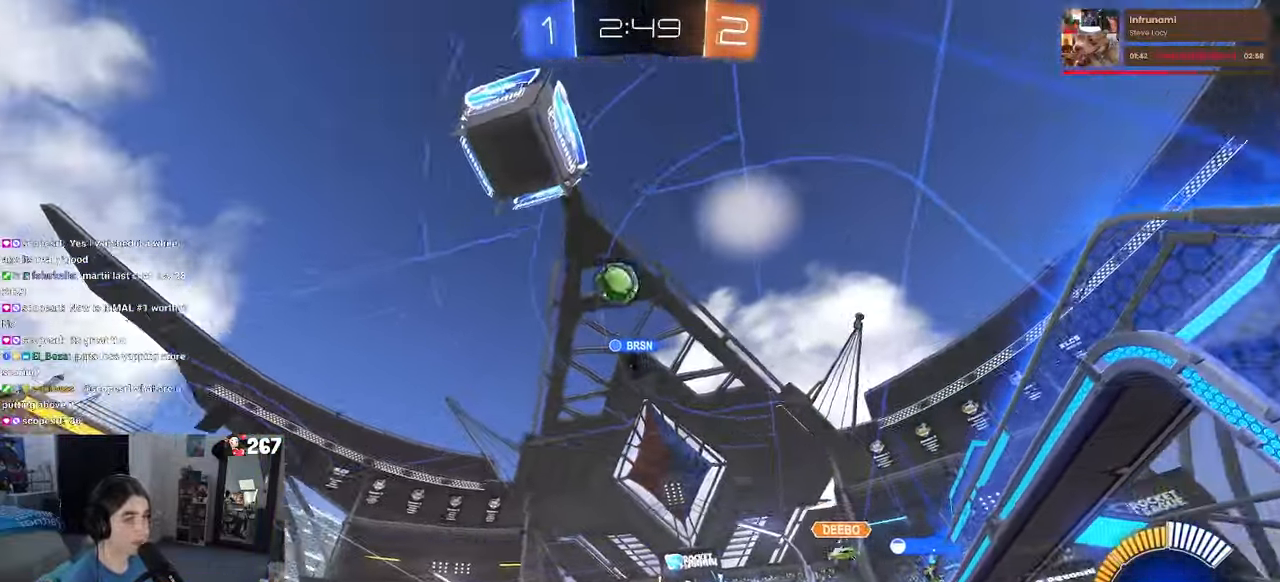
{"buttons": ["R2"], "left_stick": "right", "right_stick": "center", "events": [[84, "left_stick", "left"], [467, "left_stick", "right"]]}
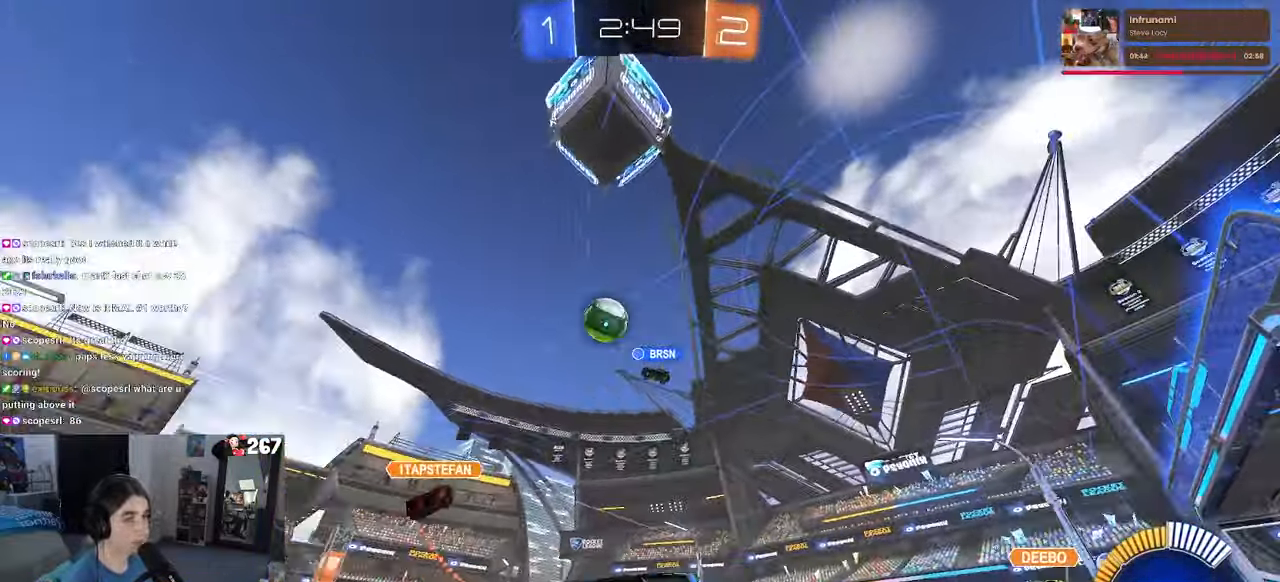
{"buttons": ["R2"], "left_stick": "left", "right_stick": "center", "events": [[184, "left_stick", "center"], [250, "left_stick", "left"], [317, "left_stick", "center"], [483, "left_stick", "left"]]}
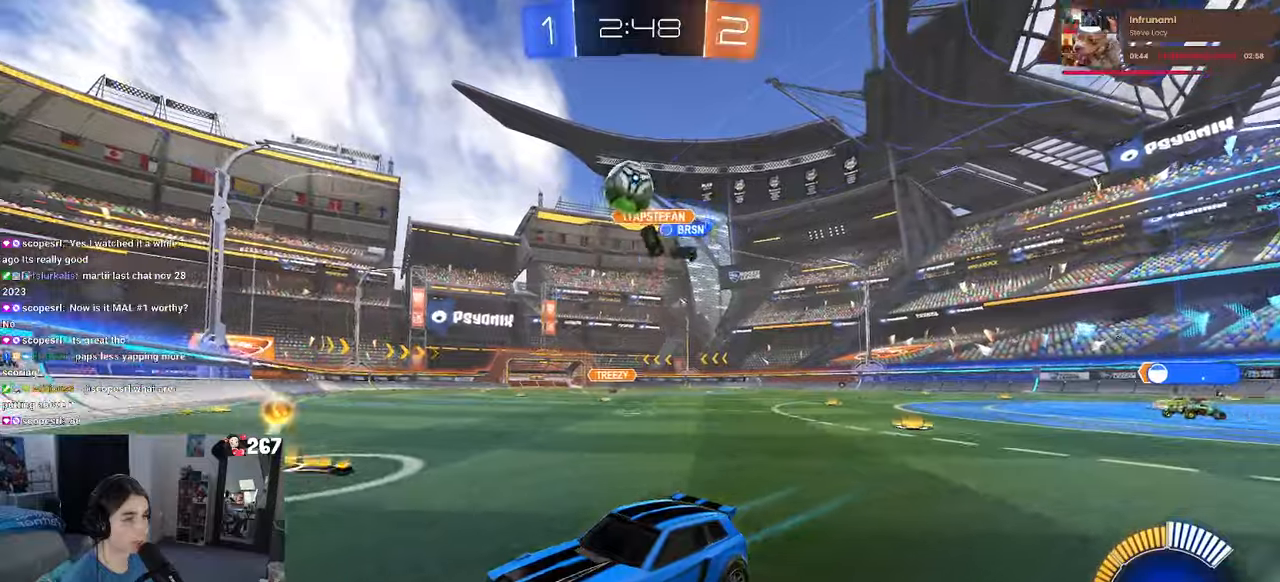
{"buttons": ["SQUARE", "L2", "R2"], "left_stick": "left", "right_stick": "center", "events": [[200, "left_stick", "right"], [366, "left_stick", "center"], [400, "L2", "down"], [416, "left_stick", "left"], [500, "SQUARE", "down"]]}
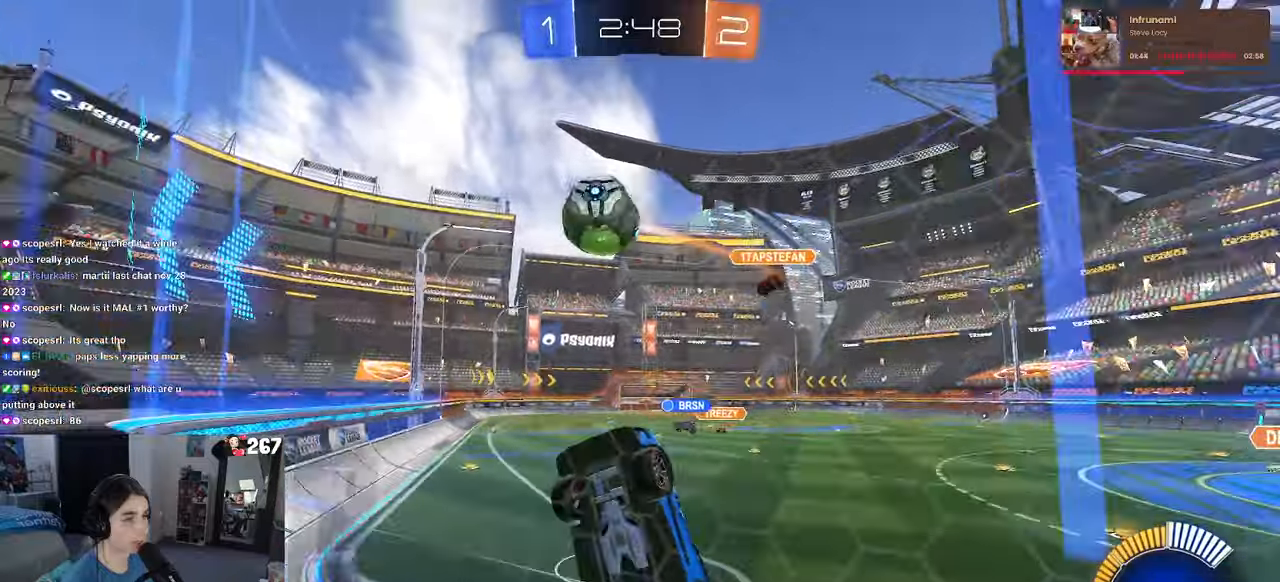
{"buttons": ["R2"], "left_stick": "left", "right_stick": "center", "events": [[50, "L2", "up"], [183, "SQUARE", "up"]]}
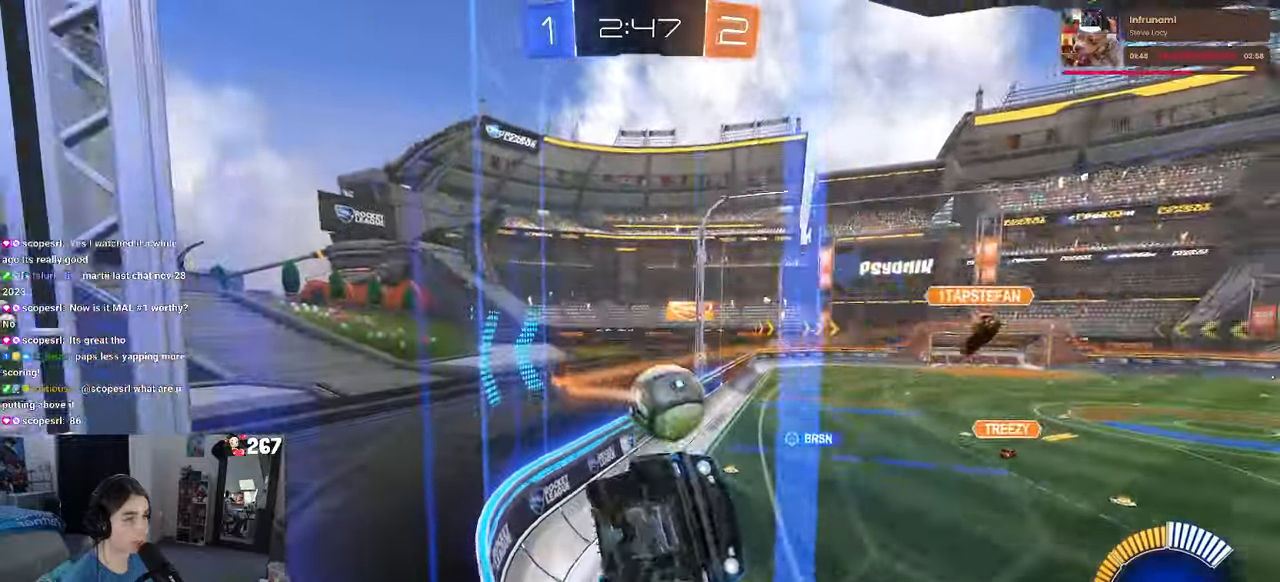
{"buttons": ["R2"], "left_stick": "left", "right_stick": "center", "events": []}
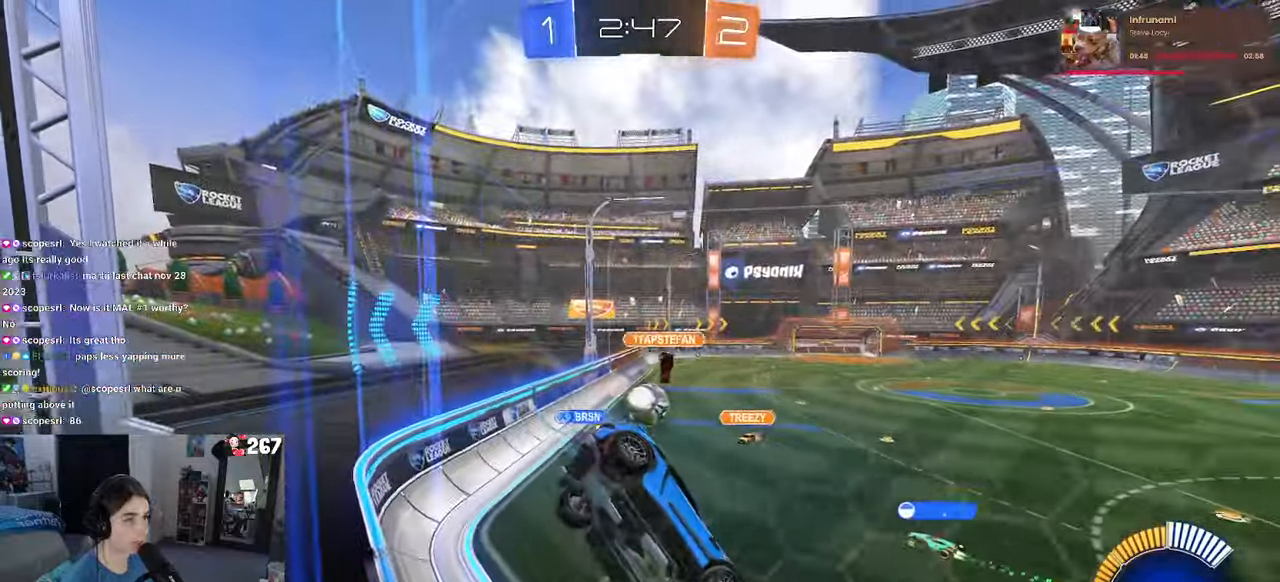
{"buttons": ["R2"], "left_stick": "center", "right_stick": "center", "events": [[33, "left_stick", "center"], [100, "left_stick", "right"], [250, "L2", "down"], [416, "L2", "up"], [466, "left_stick", "center"]]}
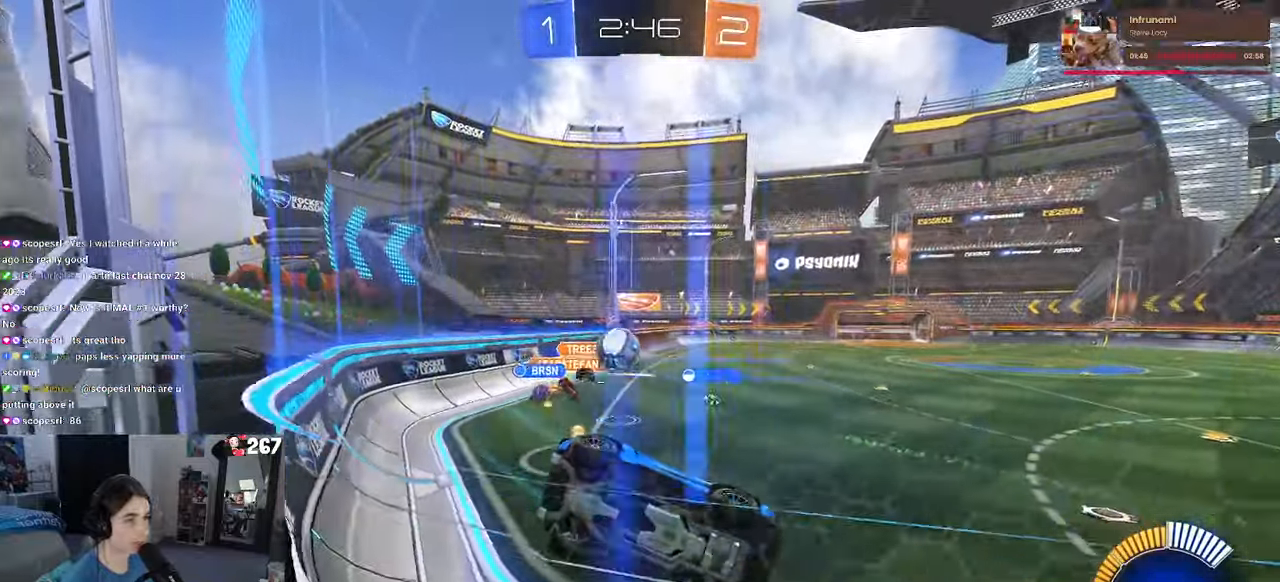
{"buttons": ["L2"], "left_stick": "down", "right_stick": "center"}
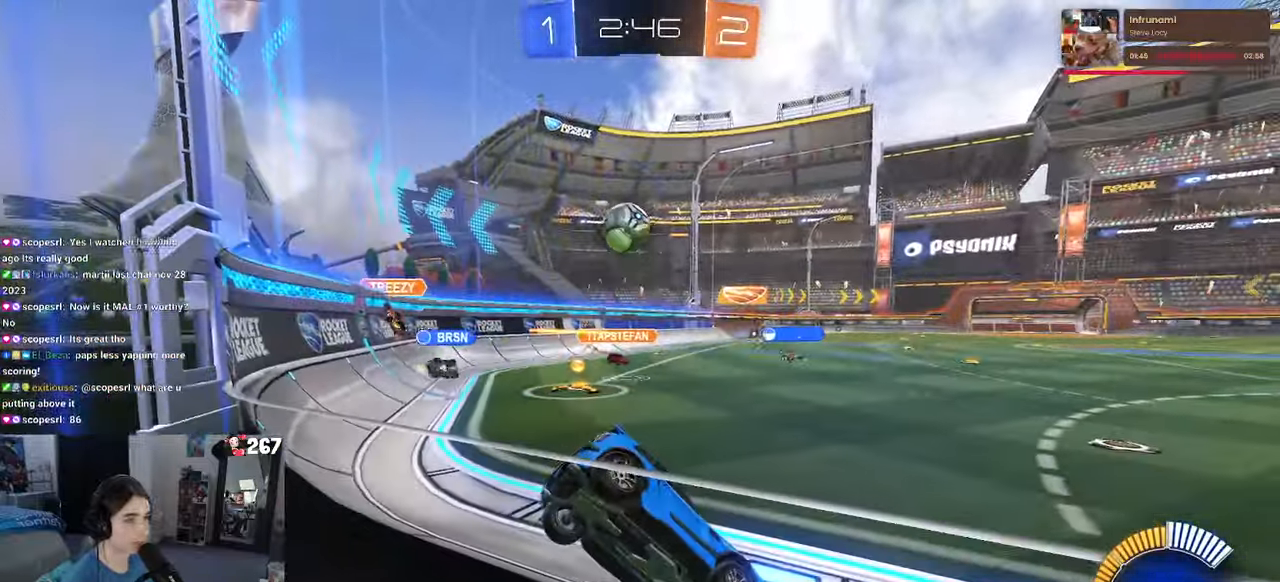
{"buttons": ["L2"], "left_stick": "center", "right_stick": "center"}
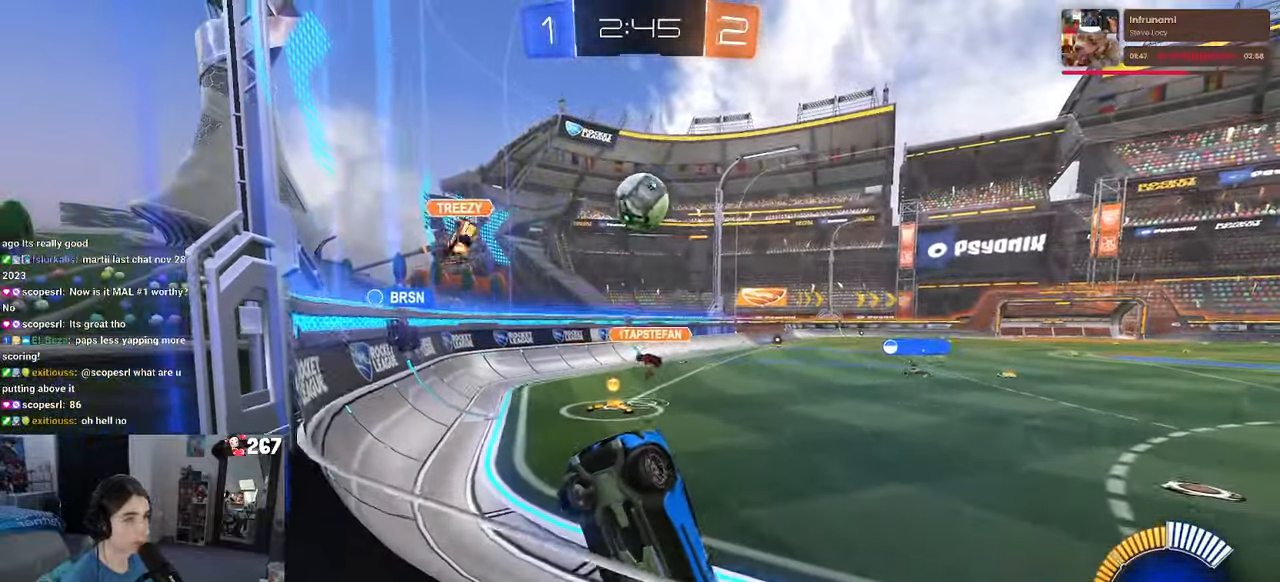
{"buttons": ["R1", "R2"], "left_stick": "center", "right_stick": "center", "events": [[50, "R2", "down"], [66, "L2", "up"], [283, "R1", "down"]]}
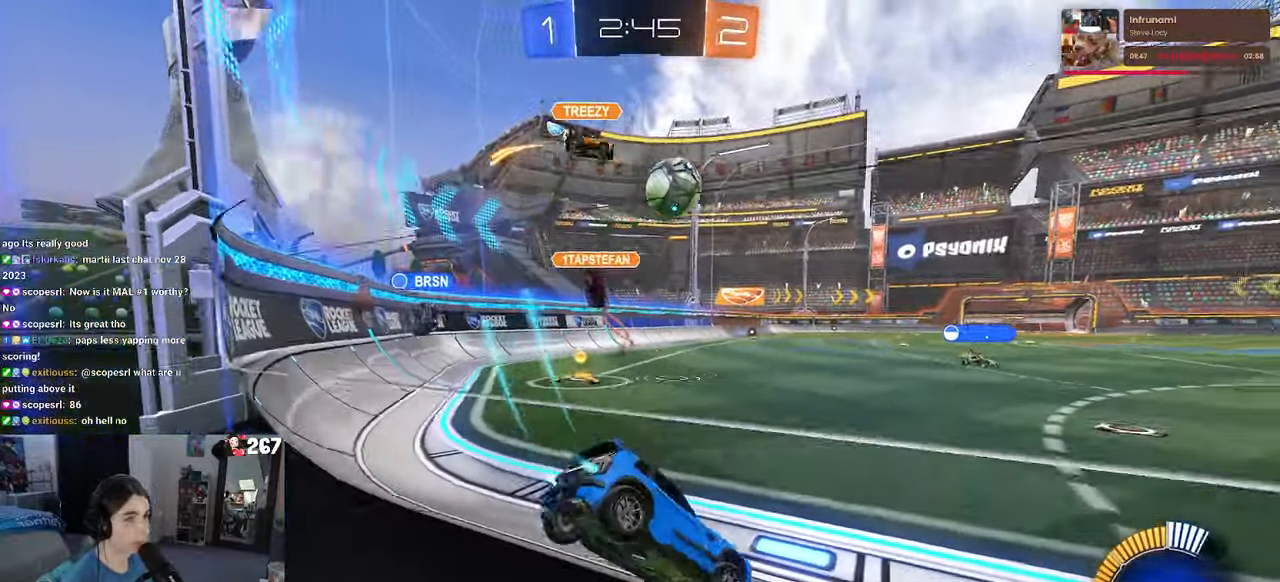
{"buttons": ["R1", "R2"], "left_stick": "center", "right_stick": "center", "events": [[250, "R2", "up"], [300, "R2", "down"]]}
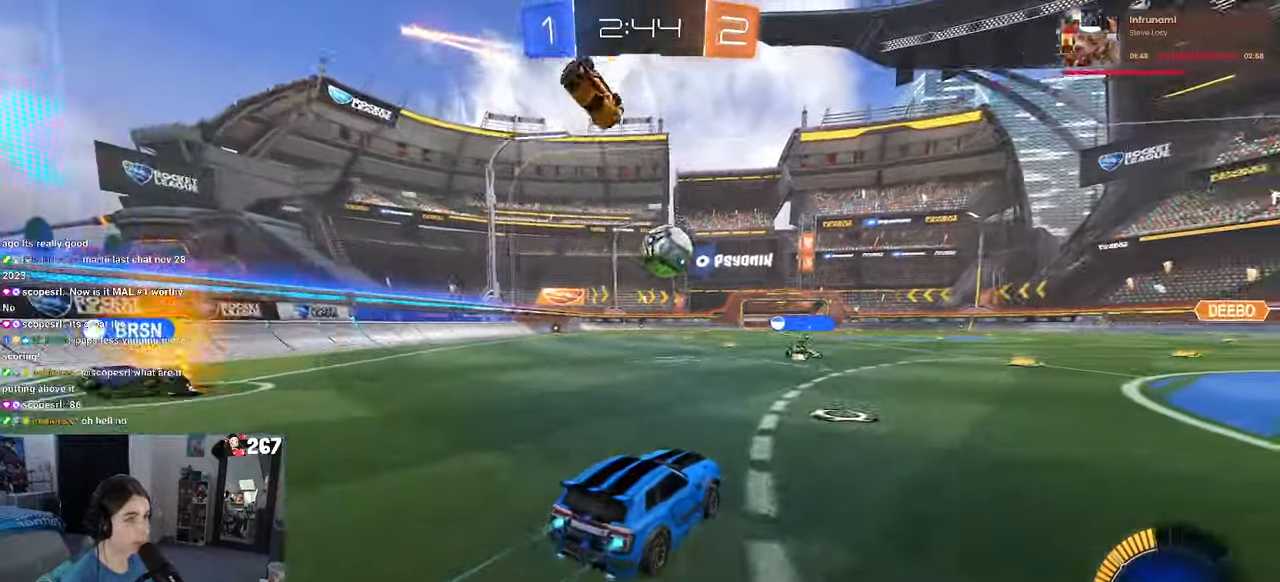
{"buttons": ["R1", "R2"], "left_stick": "left", "right_stick": "center", "events": [[50, "left_stick", "right"], [183, "left_stick", "center"], [316, "left_stick", "left"]]}
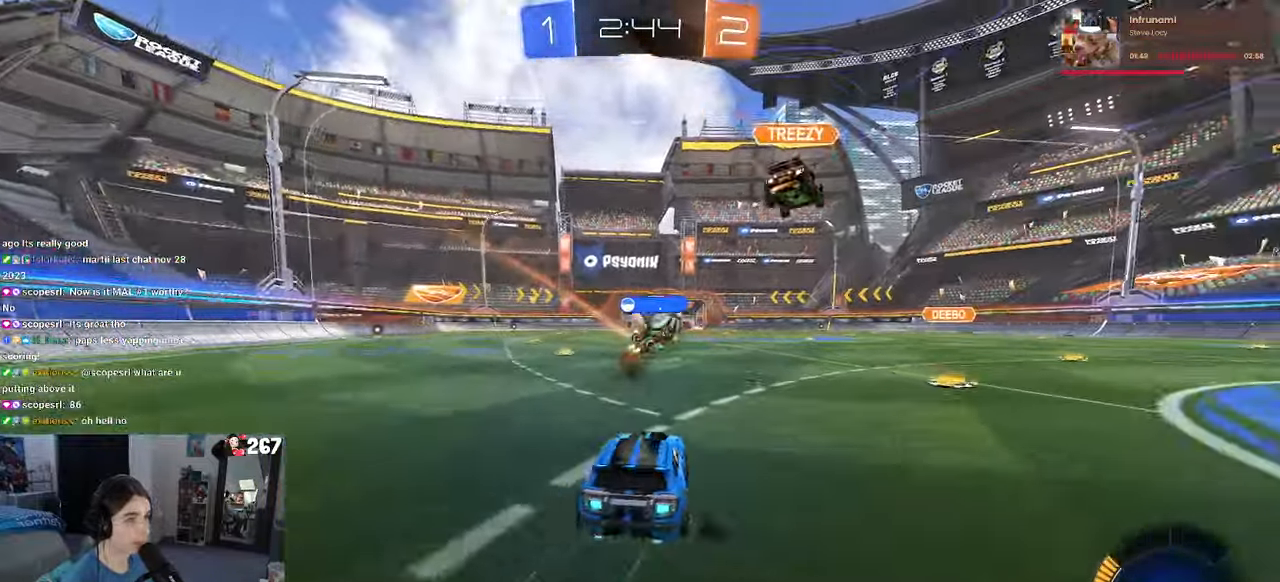
{"buttons": ["R1", "R2"], "left_stick": "center", "right_stick": "center", "events": [[66, "left_stick", "right"], [283, "TRIANGLE", "down"], [416, "TRIANGLE", "up"], [466, "left_stick", "center"]]}
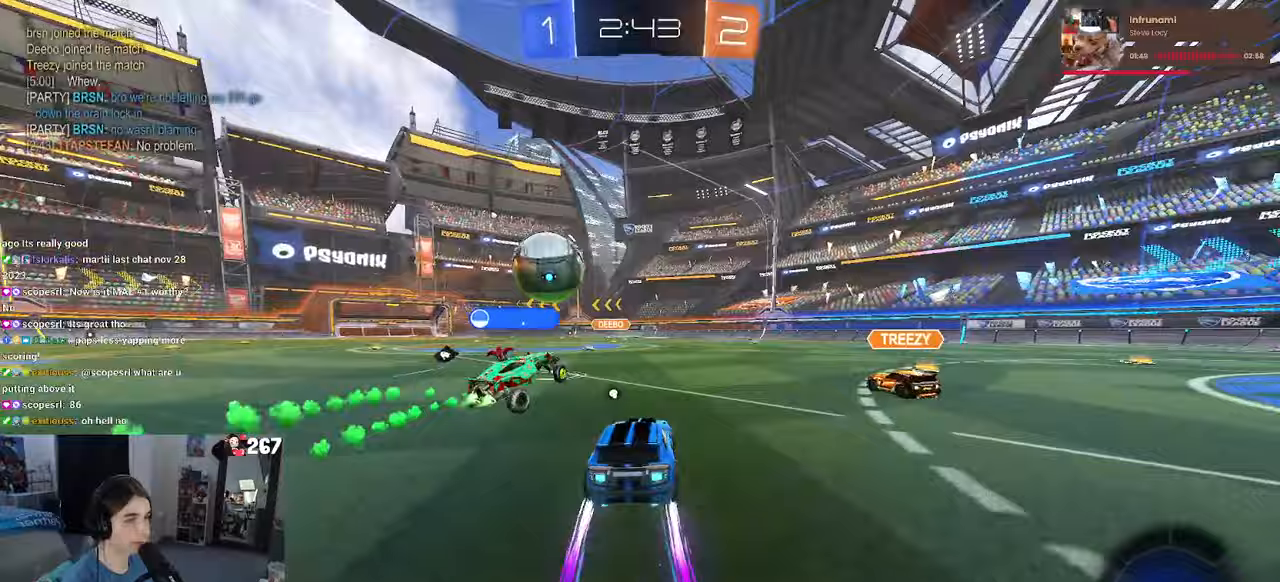
{"buttons": ["R2"], "left_stick": "center", "right_stick": "center", "events": [[100, "R1", "up"], [250, "left_stick", "left"], [400, "left_stick", "center"]]}